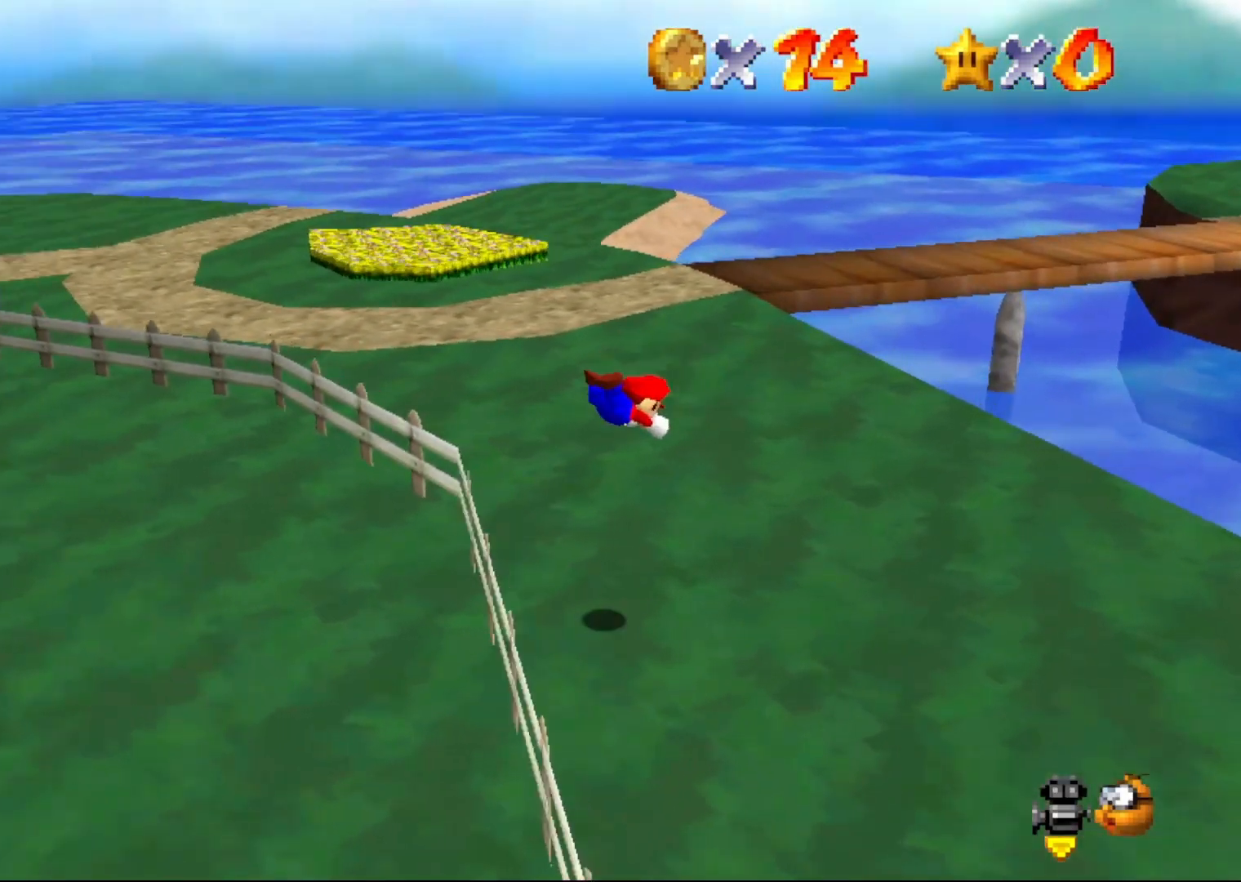
Gameplay with a controller (Nintendo layout); each line is a JSON object with the inputs held at the frame after it. "events" lists button and stick changes between this image and that frame as [ms after this image, input, new state], when the widget could be followed in between. Not read: L1 L3 R1 R3.
{"buttons": [], "left_stick": "up", "events": [[267, "A", "down"], [300, "A", "up"]]}
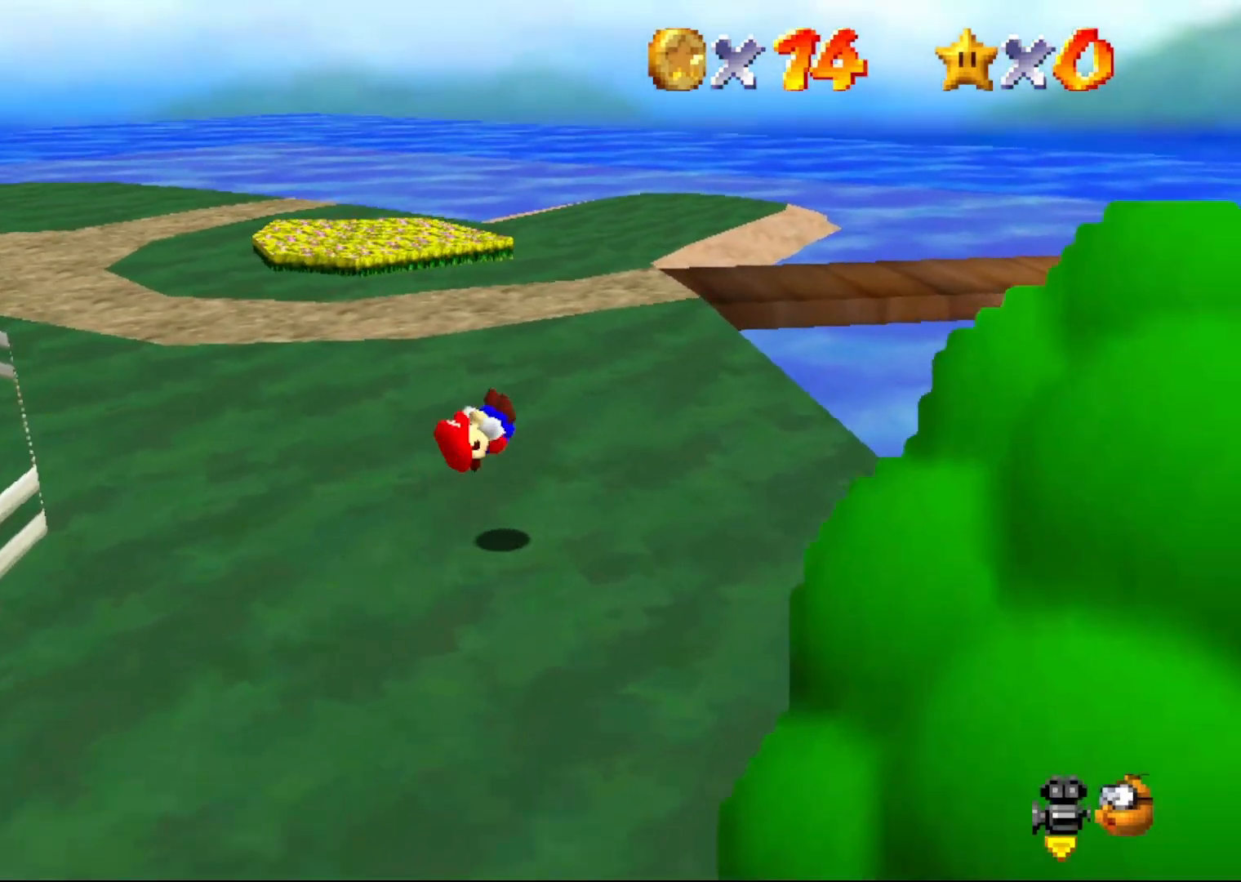
{"buttons": [], "left_stick": "up-right", "events": [[17, "left_stick", "center"], [33, "C_RIGHT", "down"], [100, "C_RIGHT", "up"], [167, "left_stick", "up-right"]]}
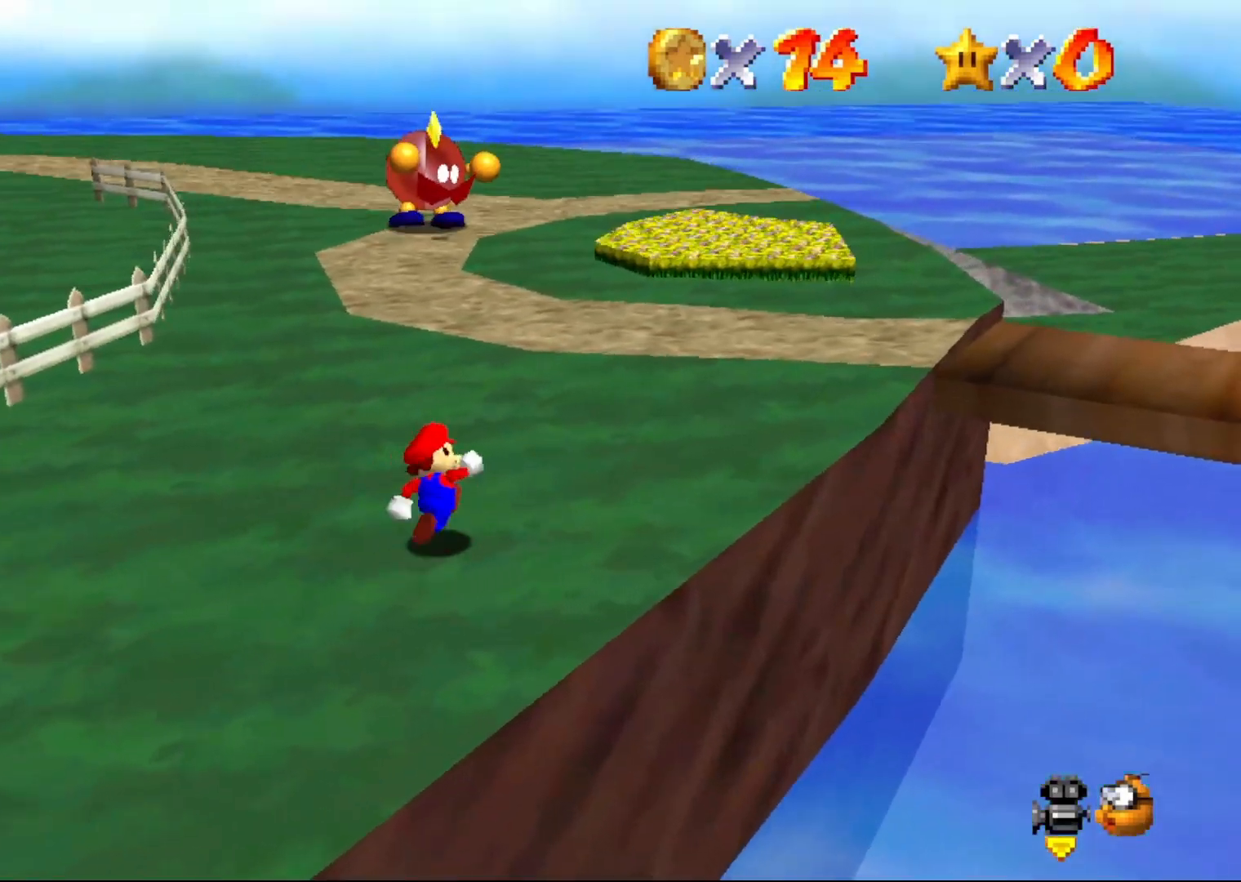
{"buttons": ["C_LEFT"], "left_stick": "up-right", "events": [[433, "C_LEFT", "down"]]}
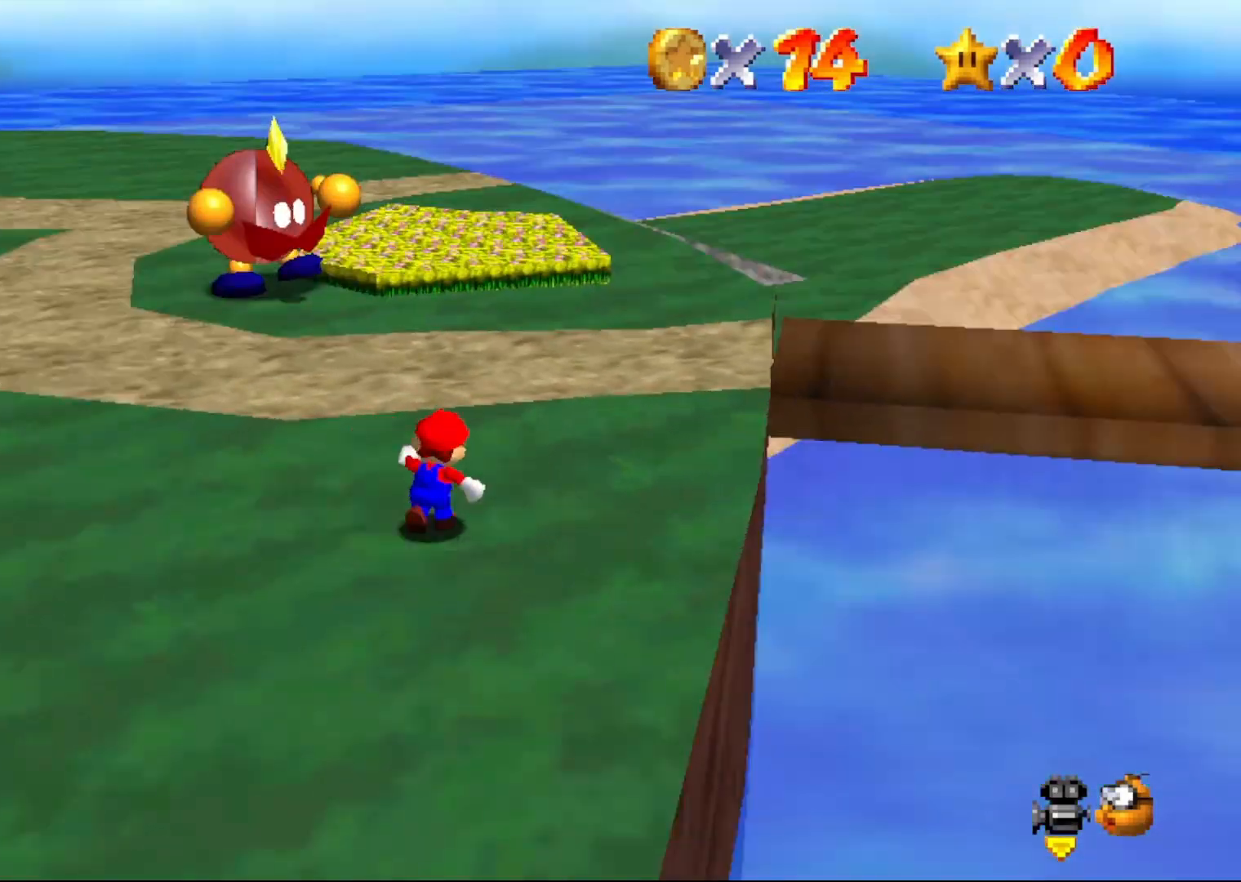
{"buttons": [], "left_stick": "up", "events": [[33, "C_LEFT", "up"], [217, "left_stick", "up"]]}
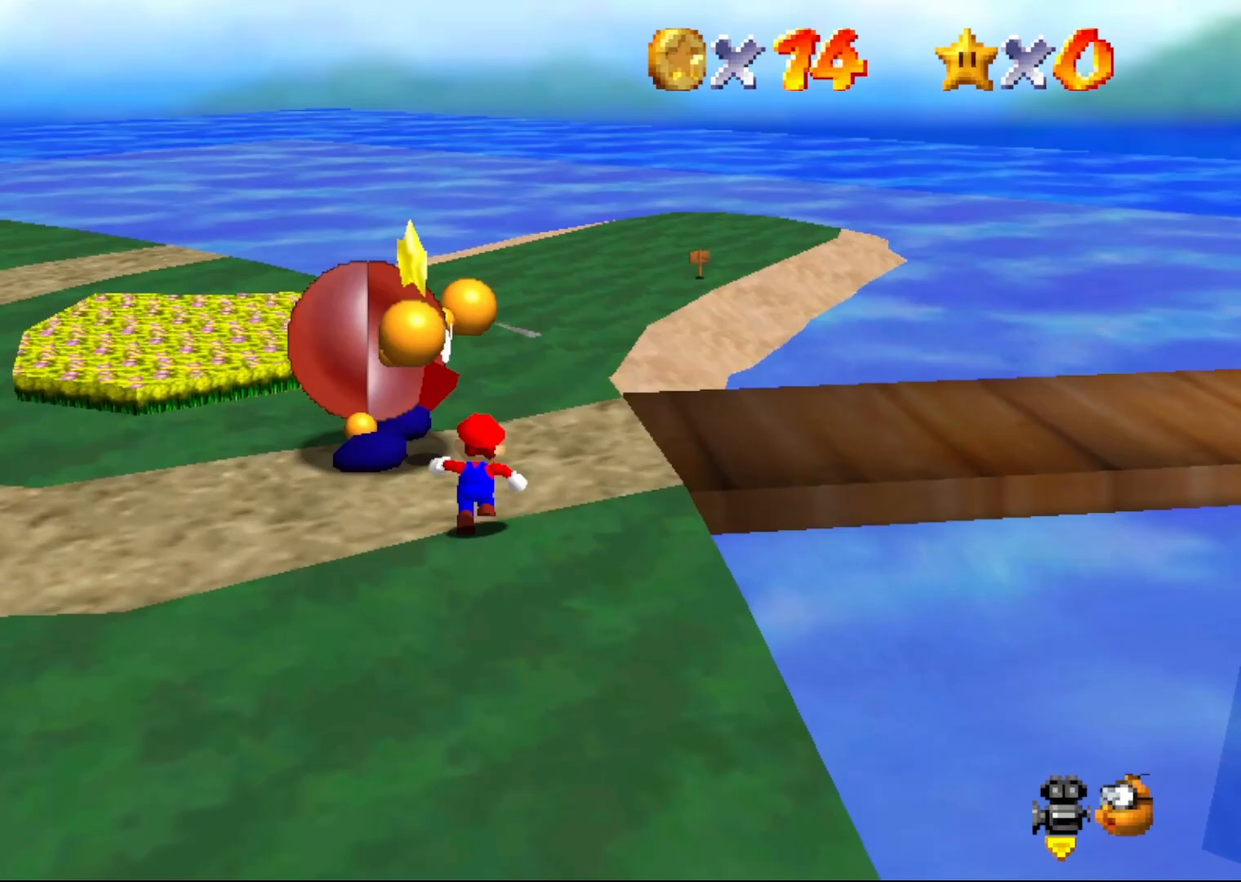
{"buttons": [], "left_stick": "up", "events": [[33, "left_stick", "up-right"], [50, "C_LEFT", "down"], [150, "C_LEFT", "up"], [450, "left_stick", "up"]]}
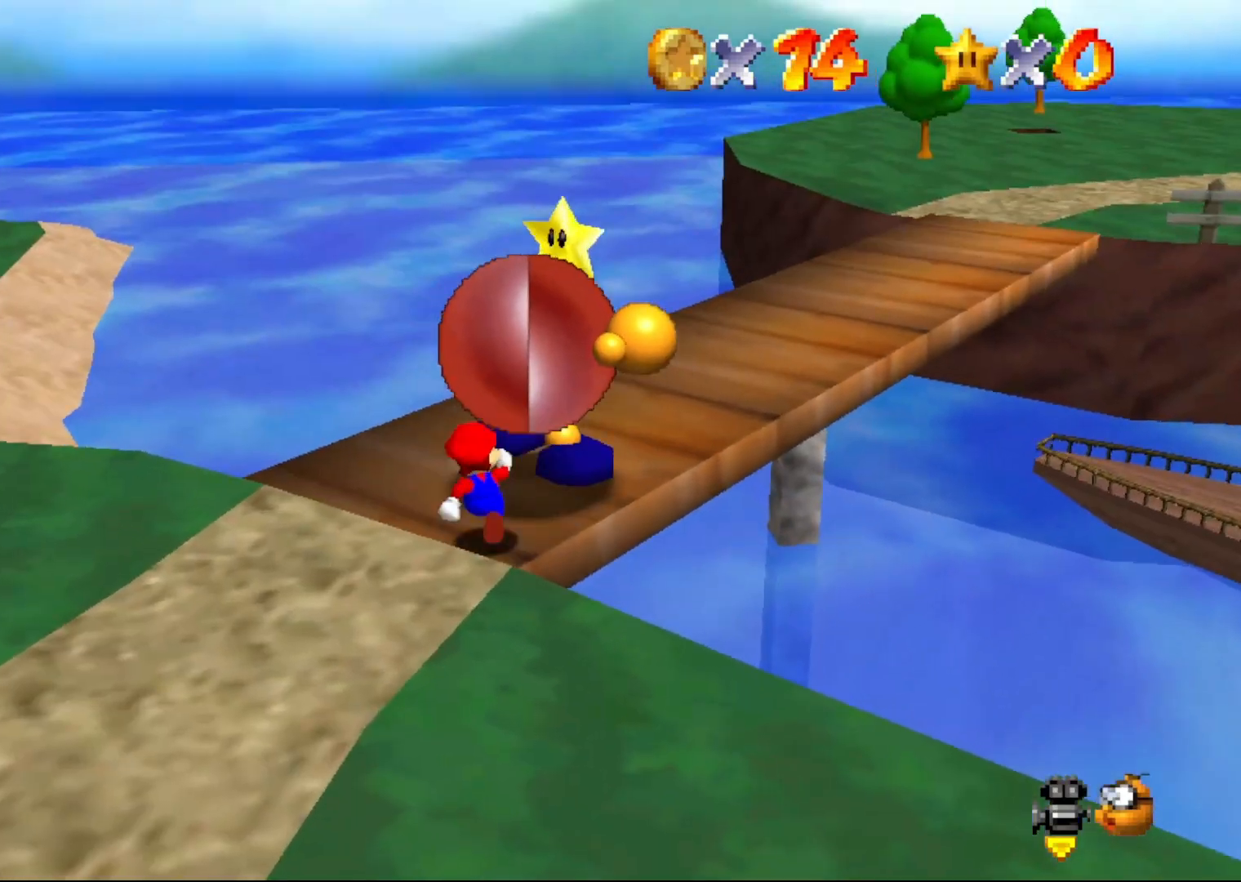
{"buttons": [], "left_stick": "up", "events": [[233, "C_LEFT", "down"], [383, "C_LEFT", "up"]]}
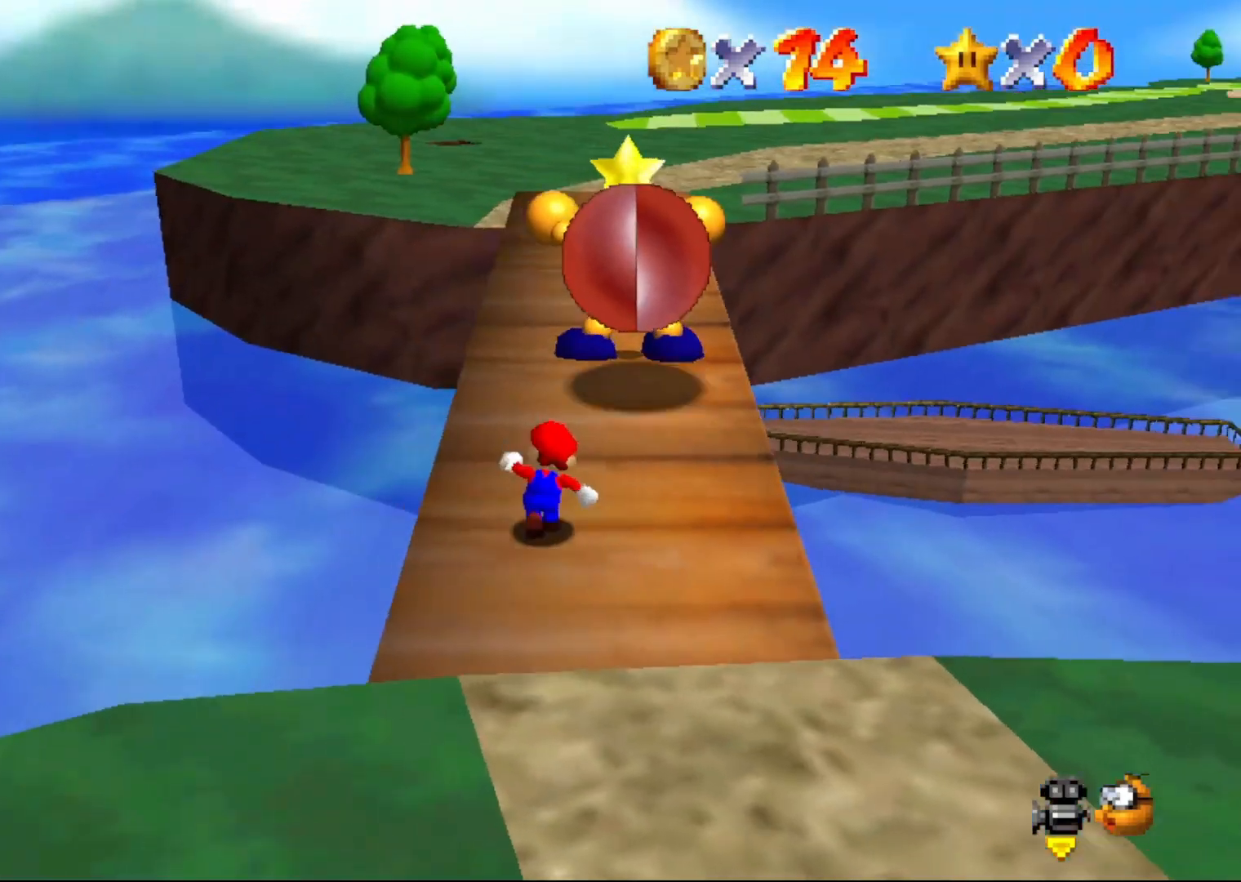
{"buttons": ["Z"], "left_stick": "up", "events": [[133, "Z", "down"], [200, "A", "down"], [500, "A", "up"]]}
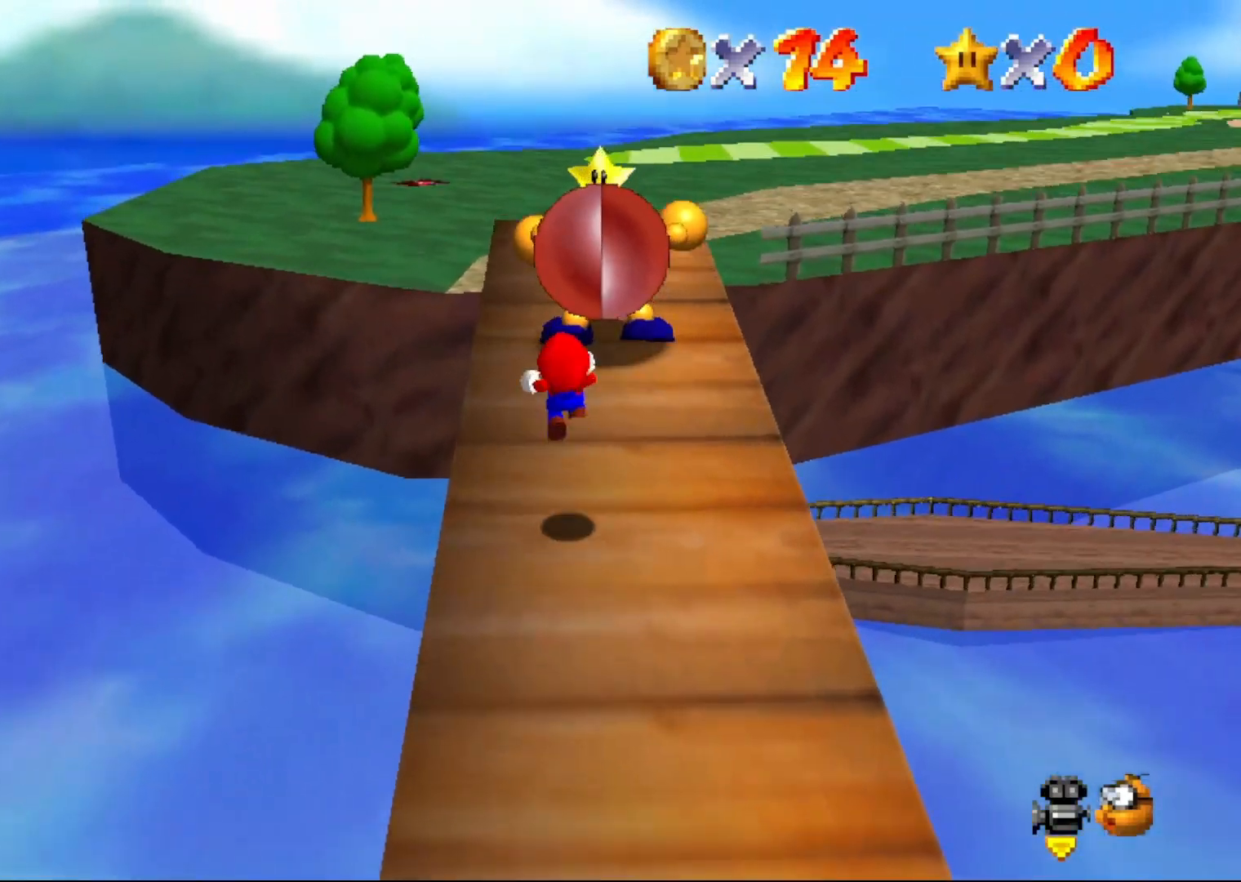
{"buttons": ["Z"], "left_stick": "up", "events": []}
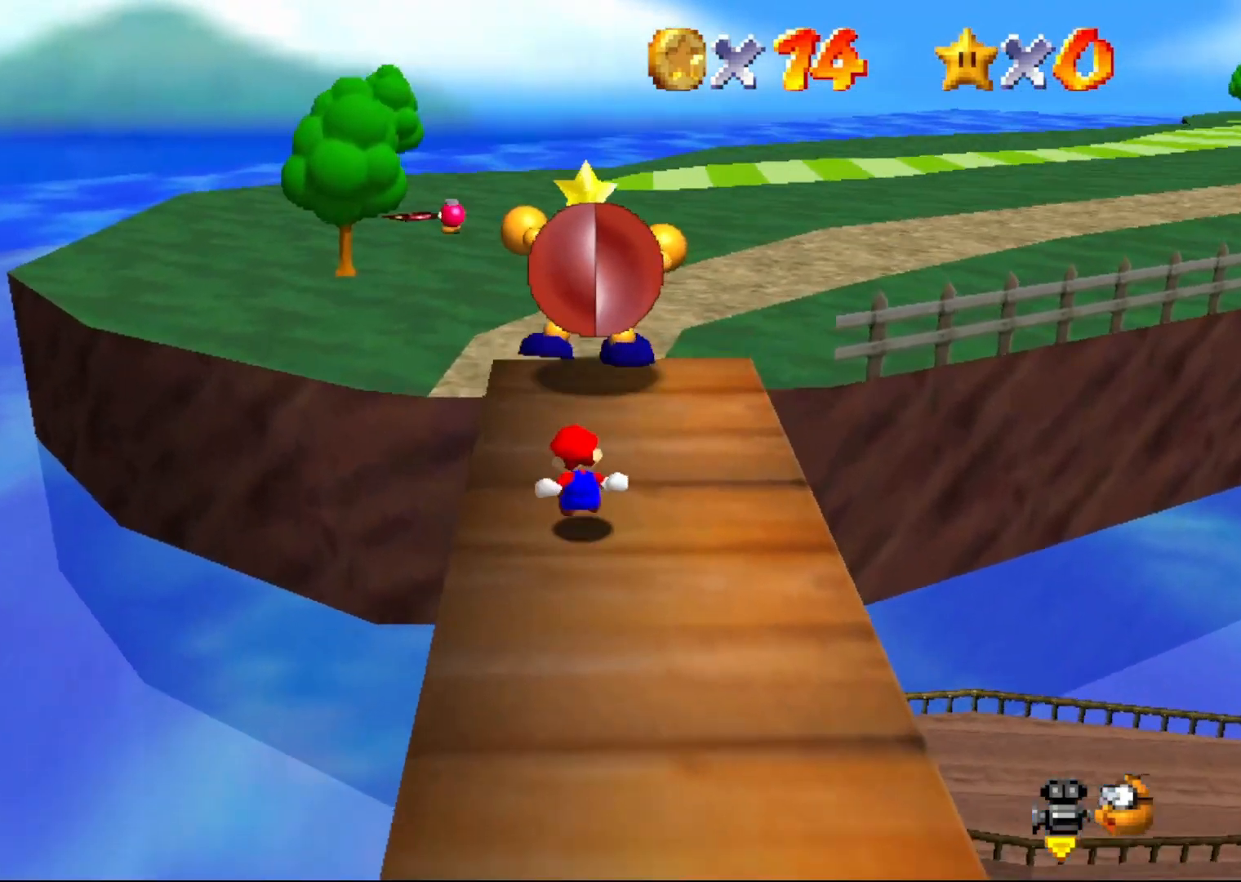
{"buttons": ["A"], "left_stick": "up", "events": [[150, "C_LEFT", "down"], [150, "Z", "up"], [250, "C_LEFT", "up"], [450, "A", "down"]]}
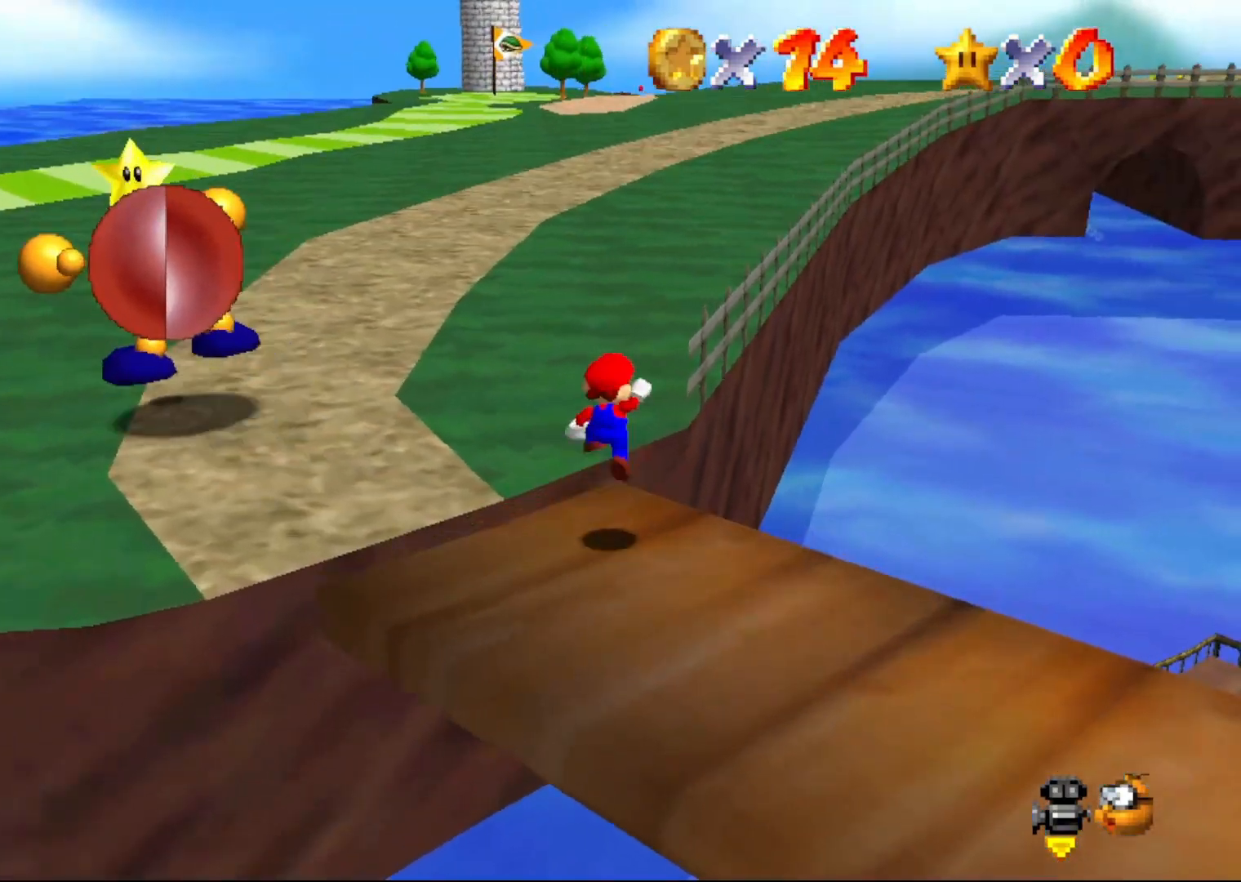
{"buttons": [], "left_stick": "up", "events": [[100, "B", "down"], [133, "A", "up"], [333, "B", "up"]]}
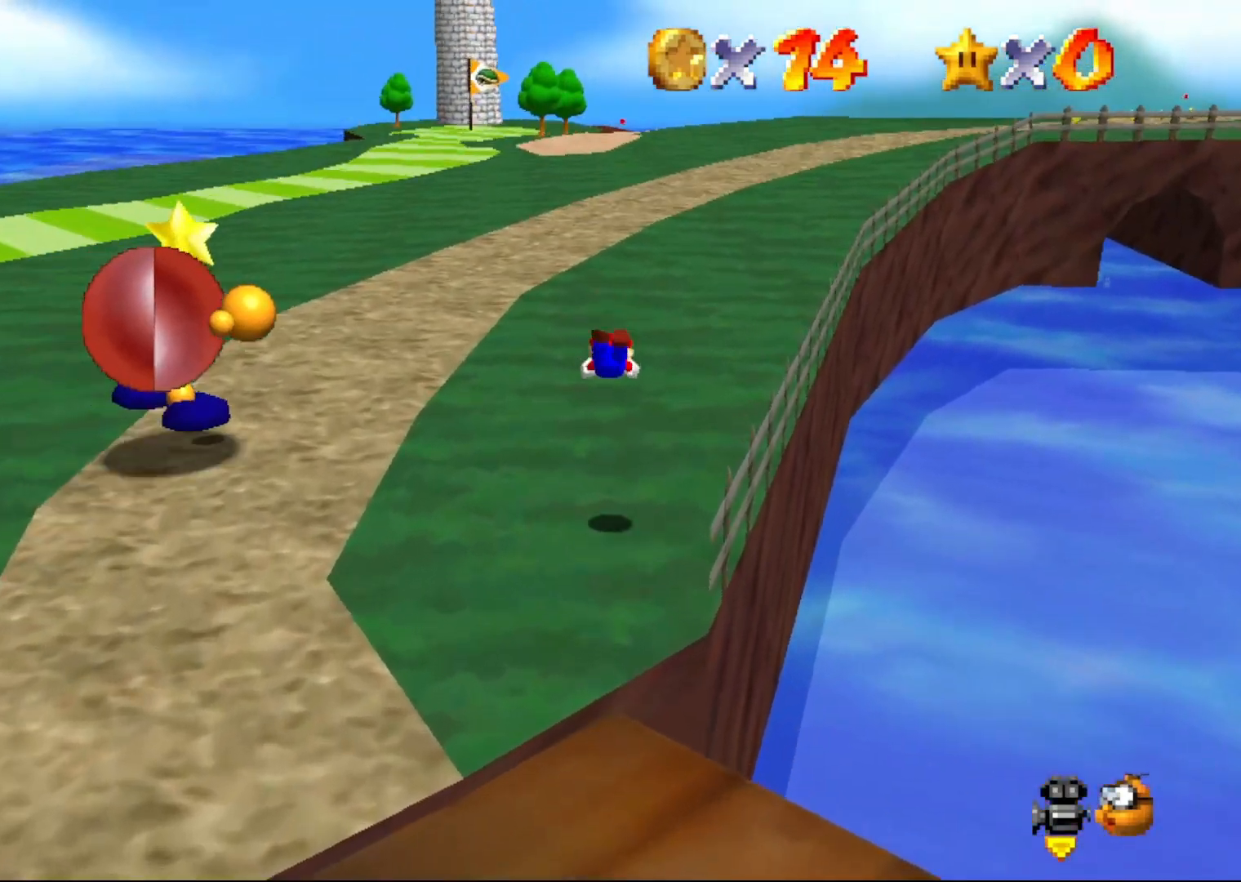
{"buttons": [], "left_stick": "up", "events": [[350, "A", "down"], [417, "A", "up"]]}
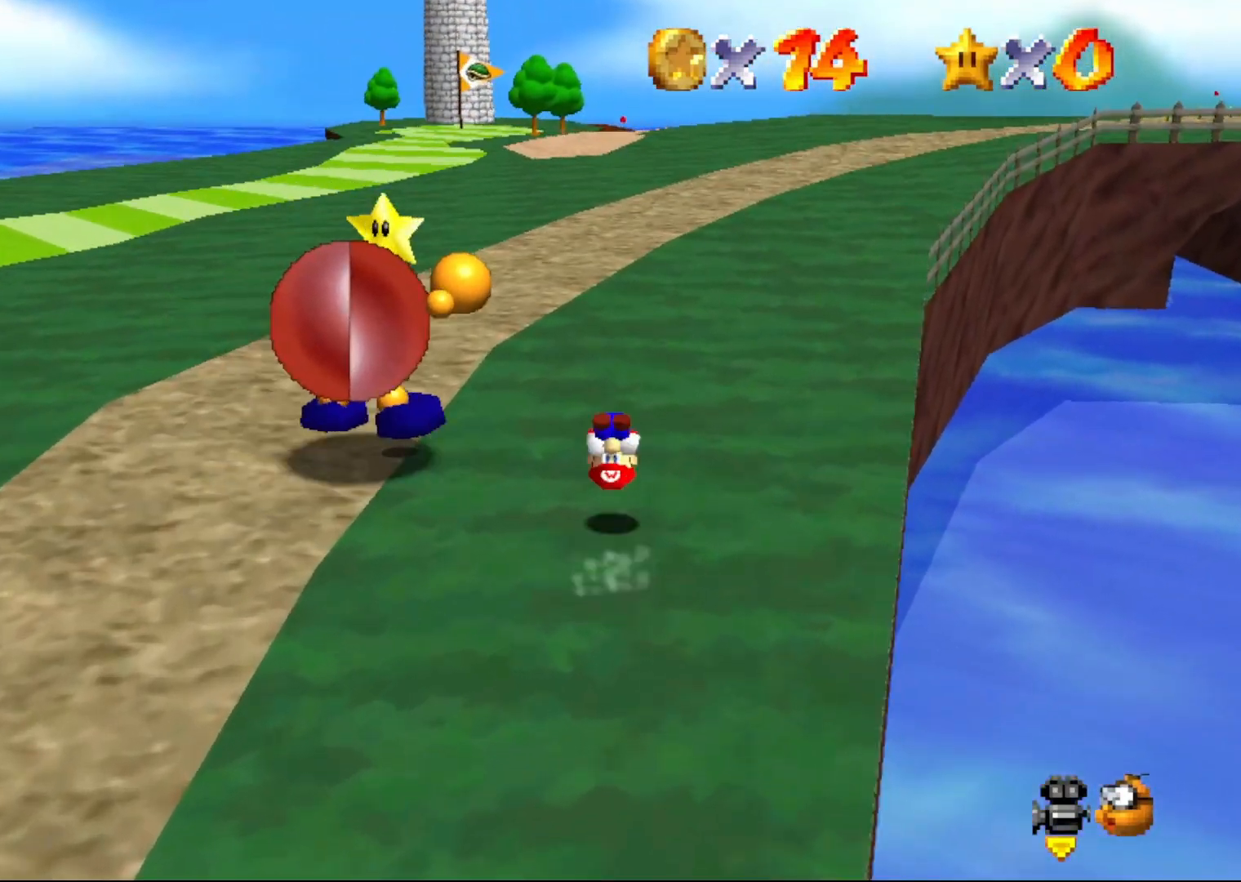
{"buttons": ["Z"], "left_stick": "up", "events": [[117, "C_LEFT", "down"], [217, "C_LEFT", "up"], [433, "Z", "down"]]}
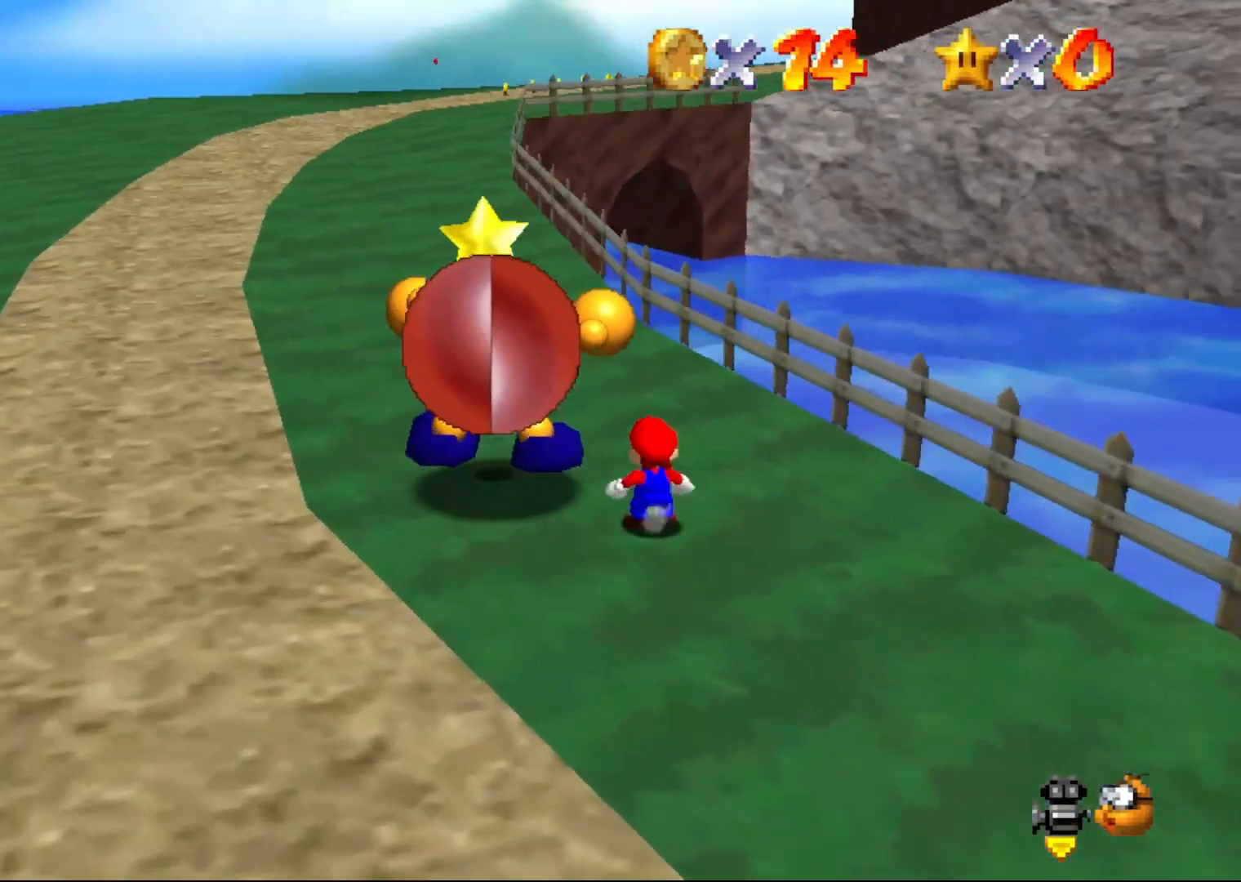
{"buttons": ["Z"], "left_stick": "up-left", "events": [[33, "A", "down"], [33, "left_stick", "up-left"], [117, "A", "up"]]}
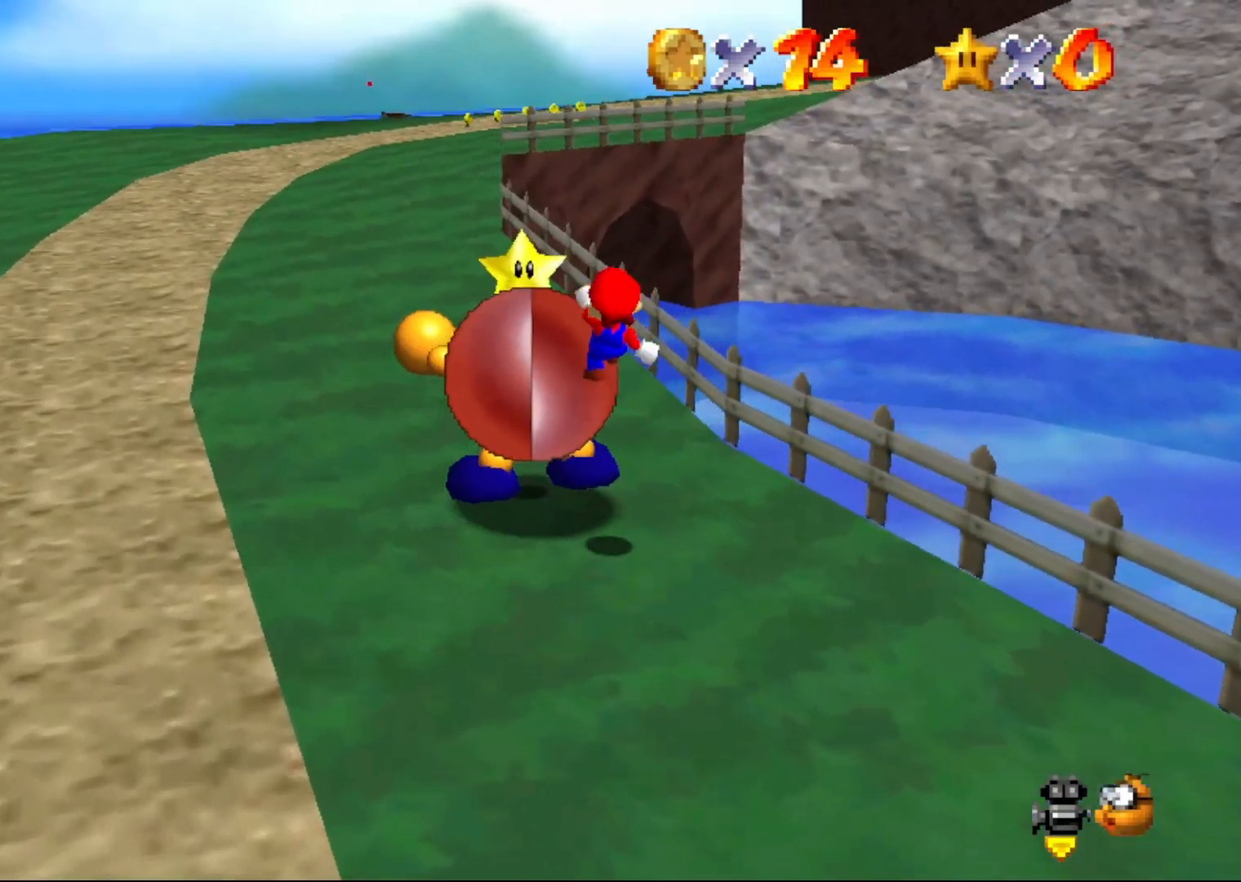
{"buttons": ["Z"], "left_stick": "up-left", "events": []}
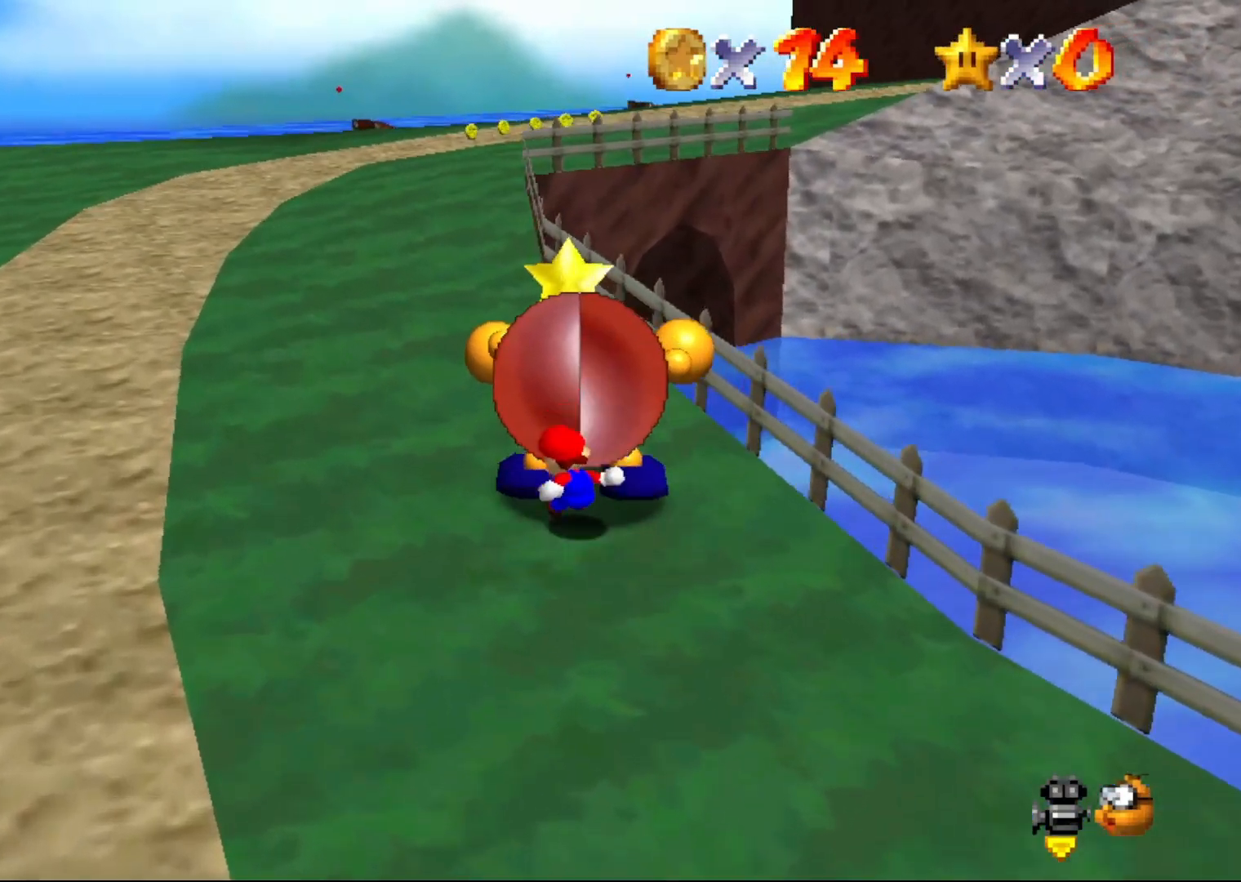
{"buttons": ["Z"], "left_stick": "up", "events": [[67, "A", "down"], [133, "A", "up"], [500, "left_stick", "up"]]}
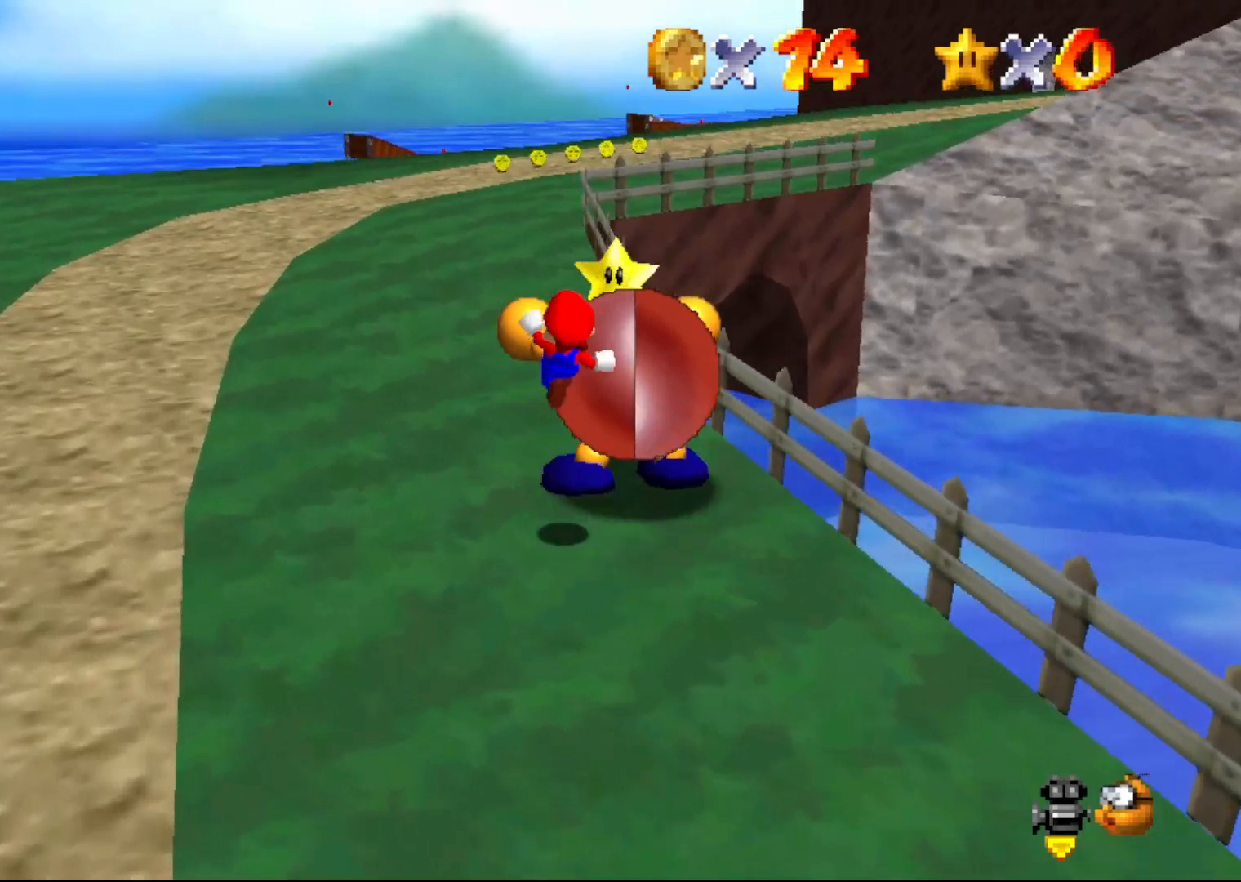
{"buttons": ["Z"], "left_stick": "up", "events": []}
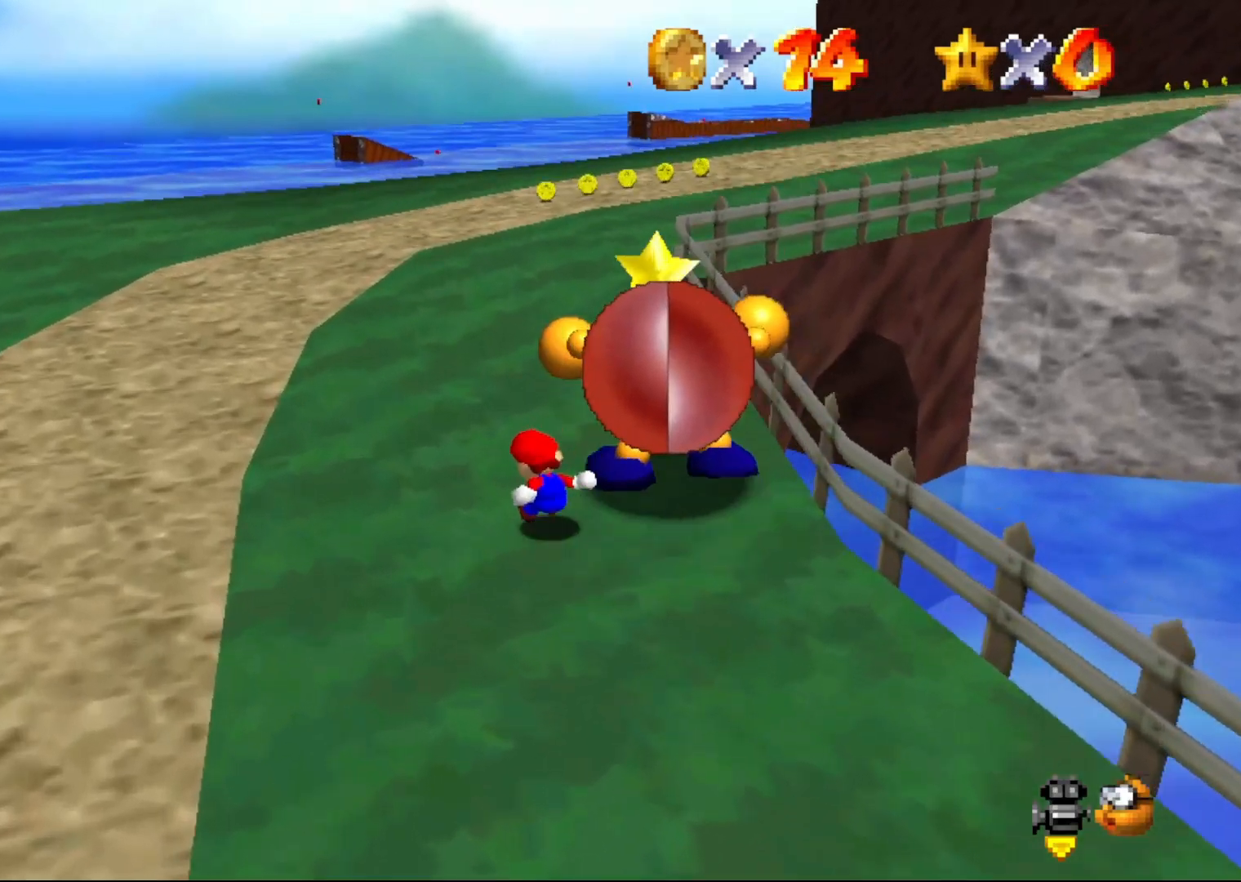
{"buttons": ["B"], "left_stick": "up", "events": [[33, "Z", "up"], [217, "A", "down"], [250, "B", "down"], [467, "A", "up"]]}
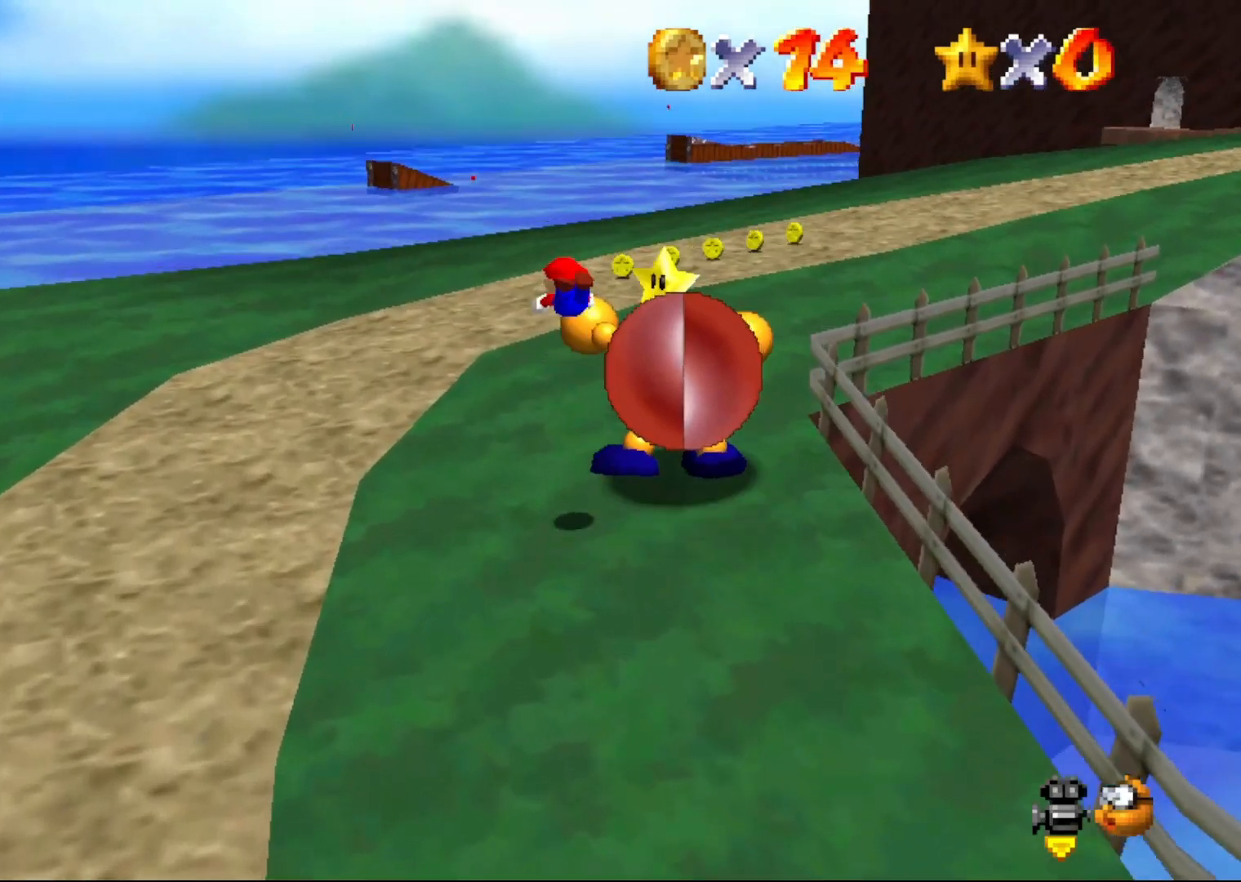
{"buttons": ["B"], "left_stick": "up", "events": []}
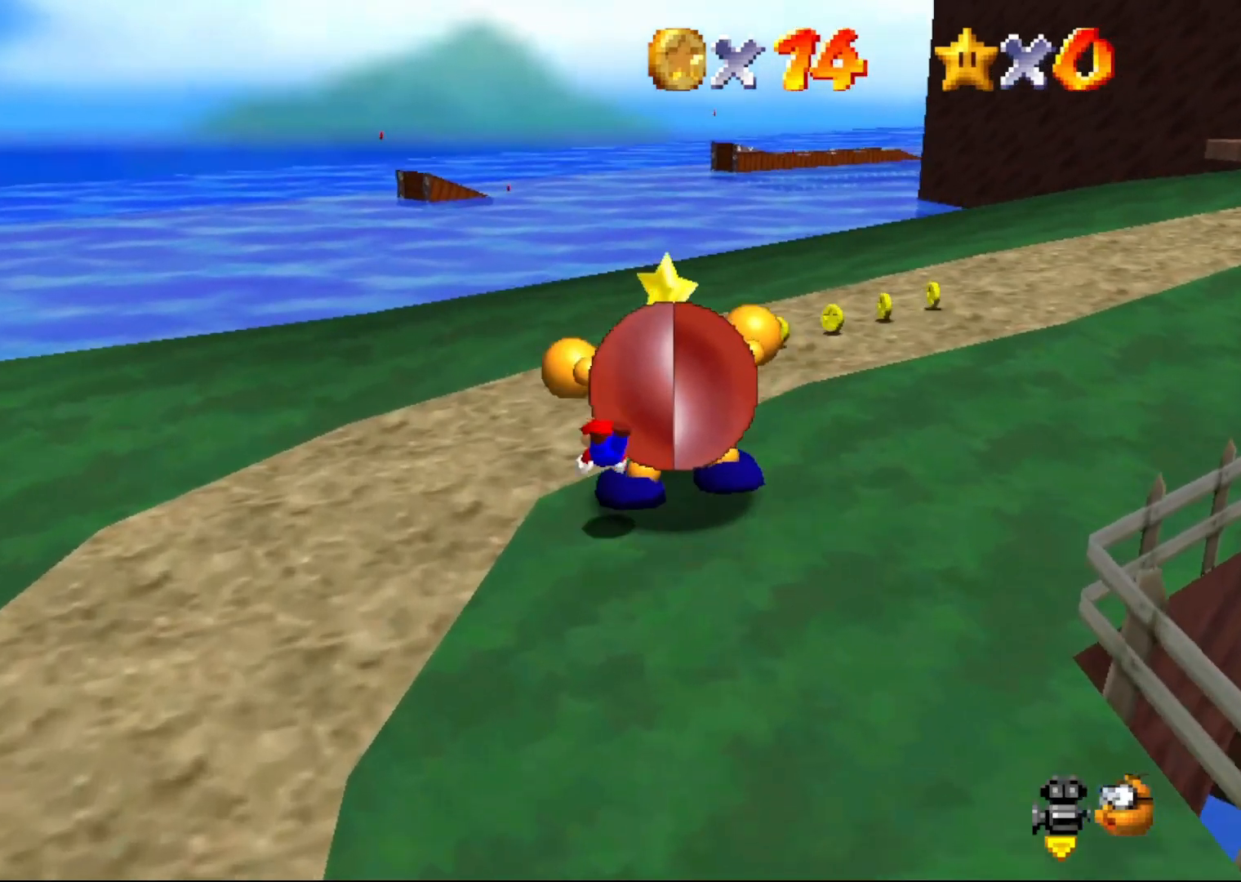
{"buttons": [], "left_stick": "center", "events": [[100, "A", "down"], [167, "B", "up"], [250, "A", "up"], [383, "C_LEFT", "down"], [483, "C_LEFT", "up"], [483, "left_stick", "center"]]}
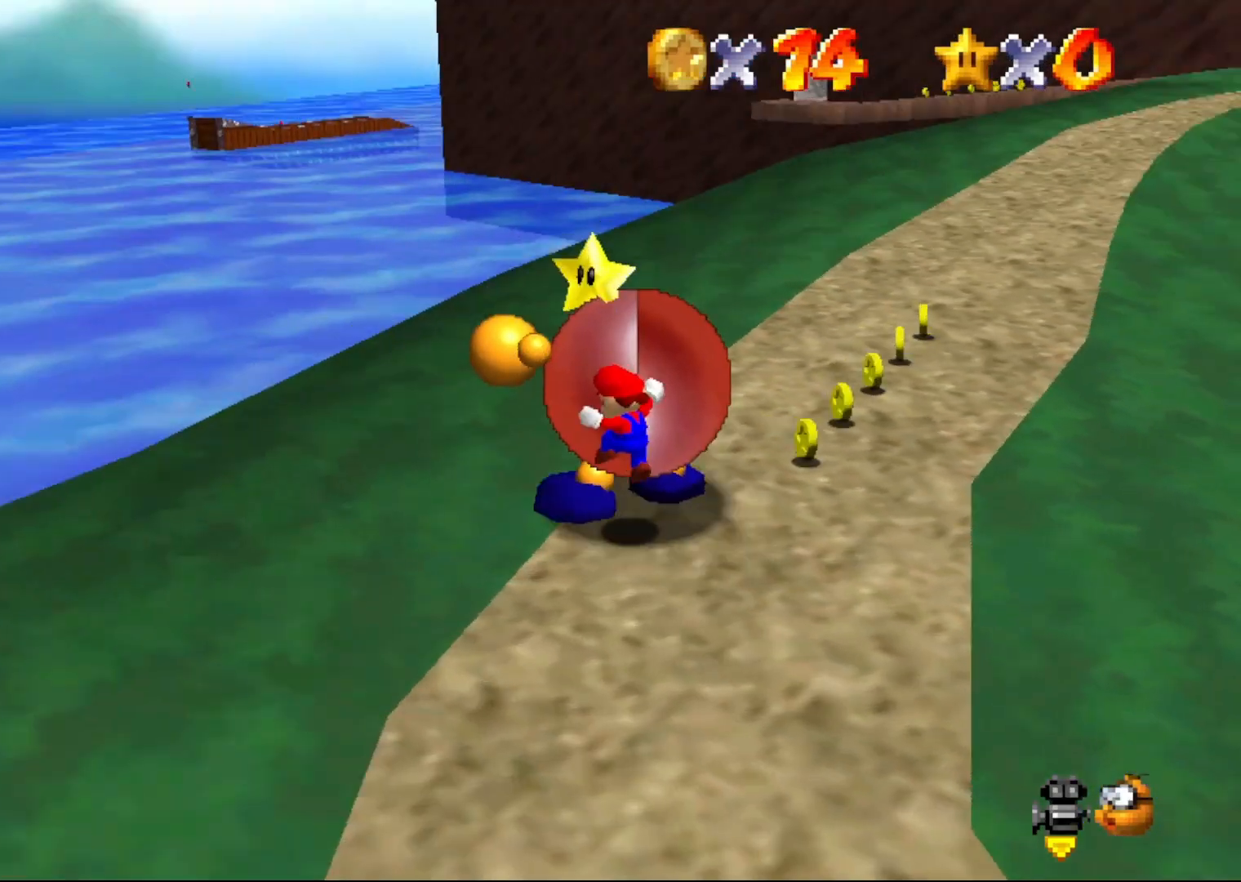
{"buttons": [], "left_stick": "up-left", "events": [[267, "left_stick", "up-left"]]}
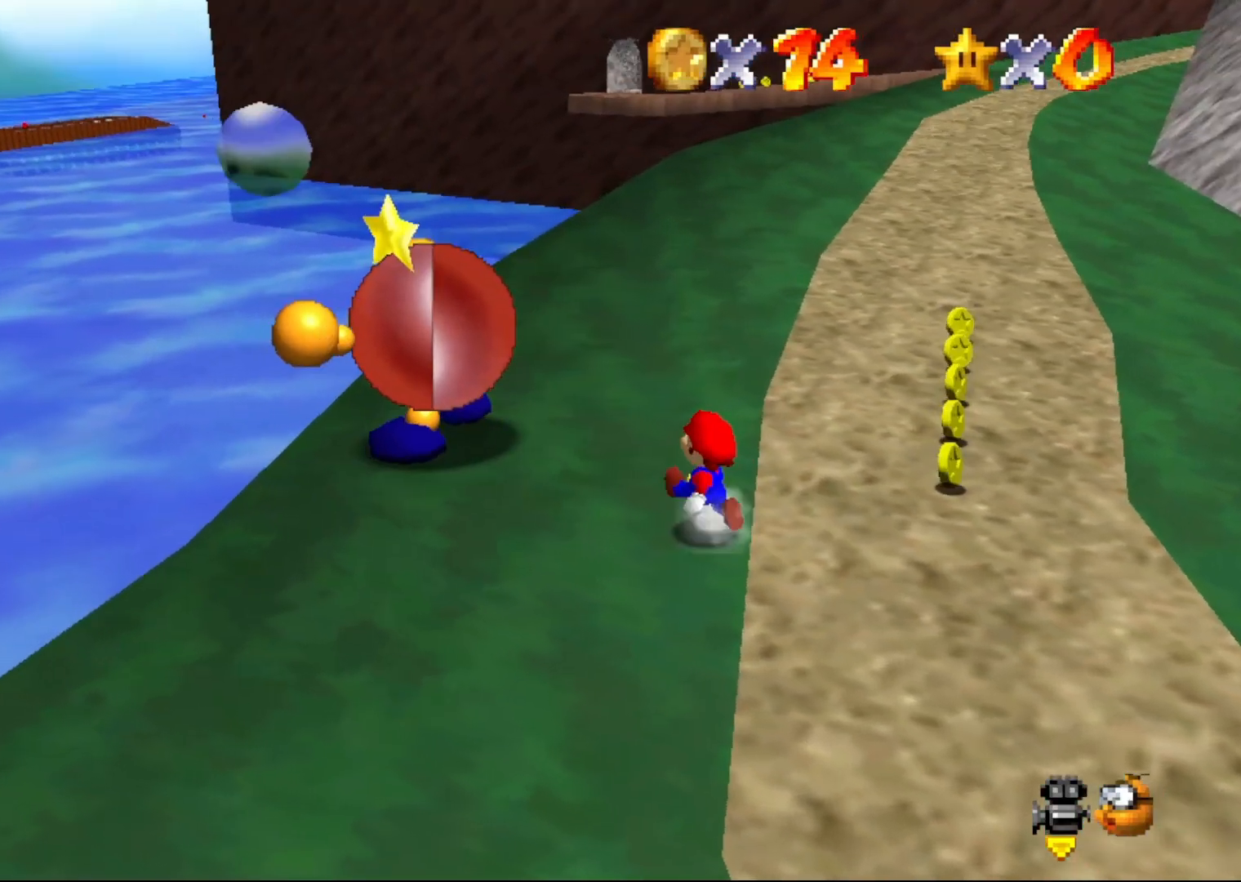
{"buttons": [], "left_stick": "up-left", "events": []}
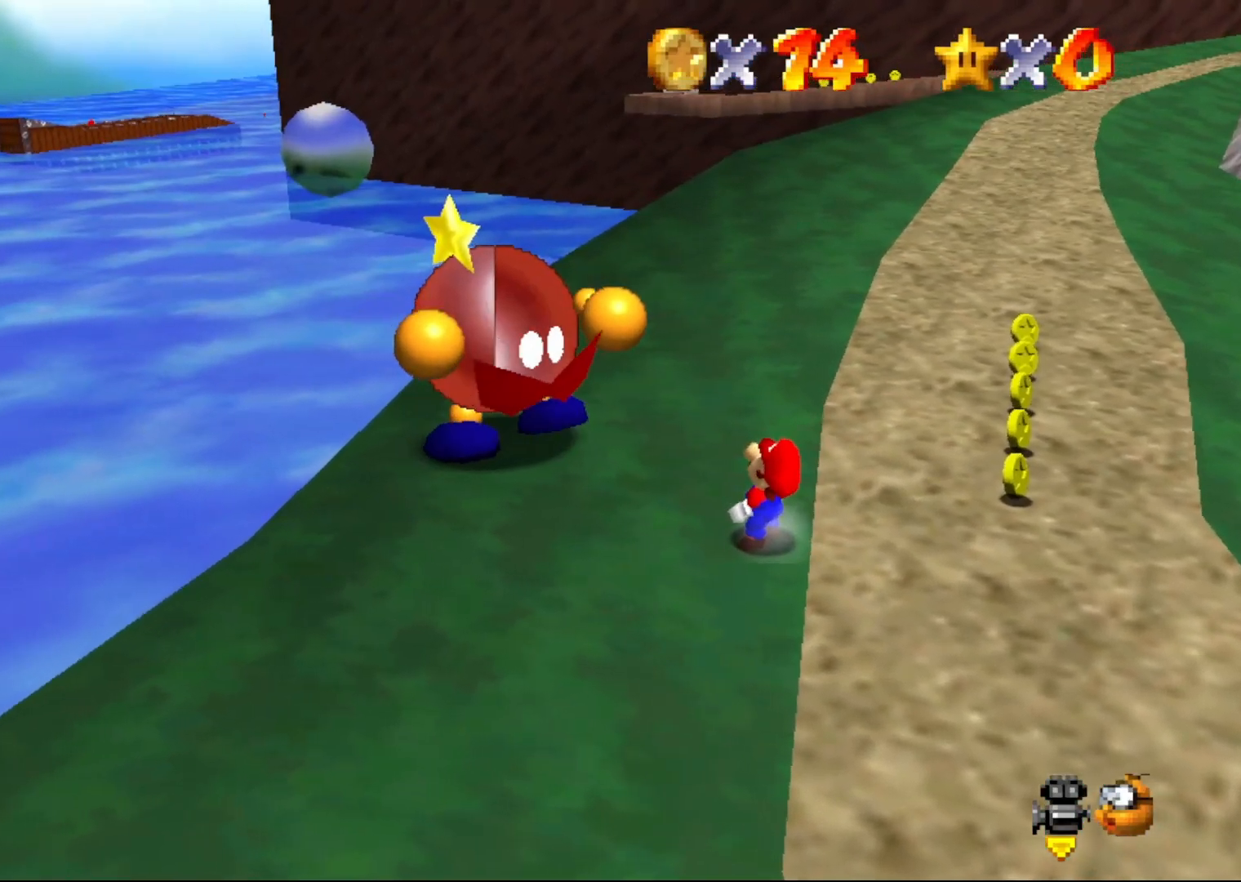
{"buttons": ["A"], "left_stick": "center", "events": [[100, "left_stick", "center"], [200, "A", "down"], [233, "A", "up"], [350, "A", "down"], [417, "A", "up"], [483, "A", "down"]]}
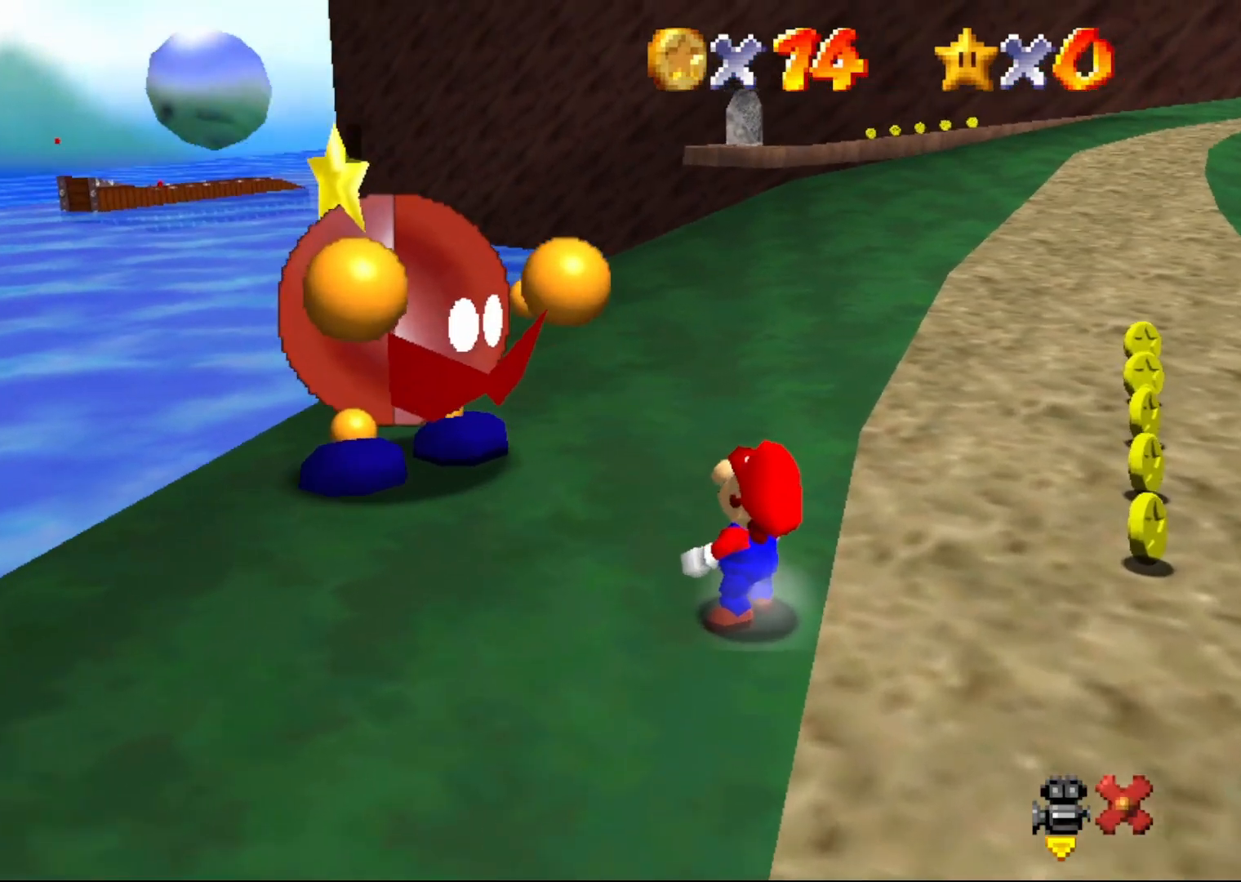
{"buttons": [], "left_stick": "center", "events": [[33, "A", "up"], [133, "A", "down"], [233, "A", "up"], [283, "A", "down"], [350, "A", "up"], [450, "A", "down"], [483, "A", "up"]]}
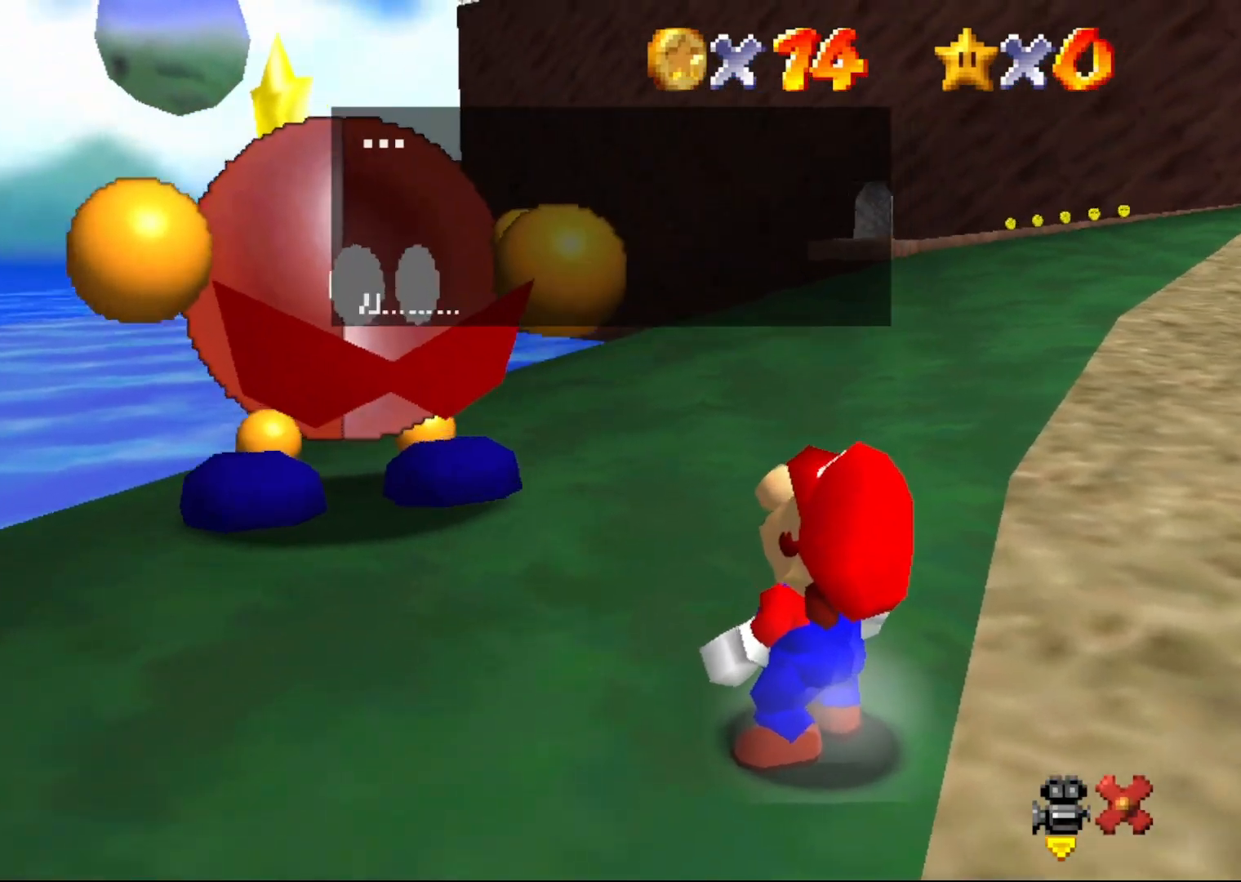
{"buttons": [], "left_stick": "center", "events": [[100, "A", "down"], [150, "A", "up"], [250, "A", "down"], [283, "A", "up"], [400, "A", "down"], [433, "A", "up"]]}
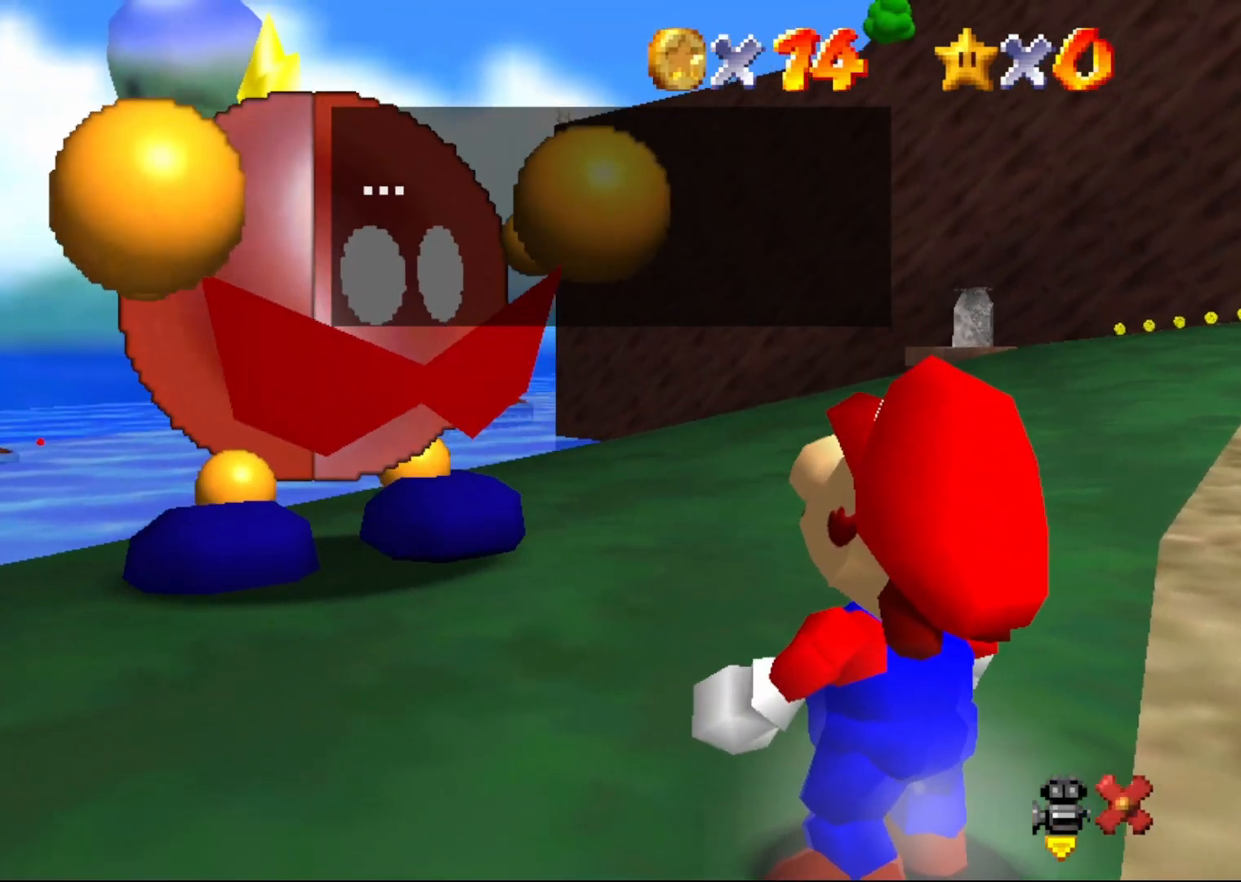
{"buttons": ["A"], "left_stick": "center", "events": [[33, "A", "down"], [83, "A", "up"], [150, "A", "down"], [217, "A", "up"], [300, "A", "down"], [400, "A", "up"], [500, "A", "down"]]}
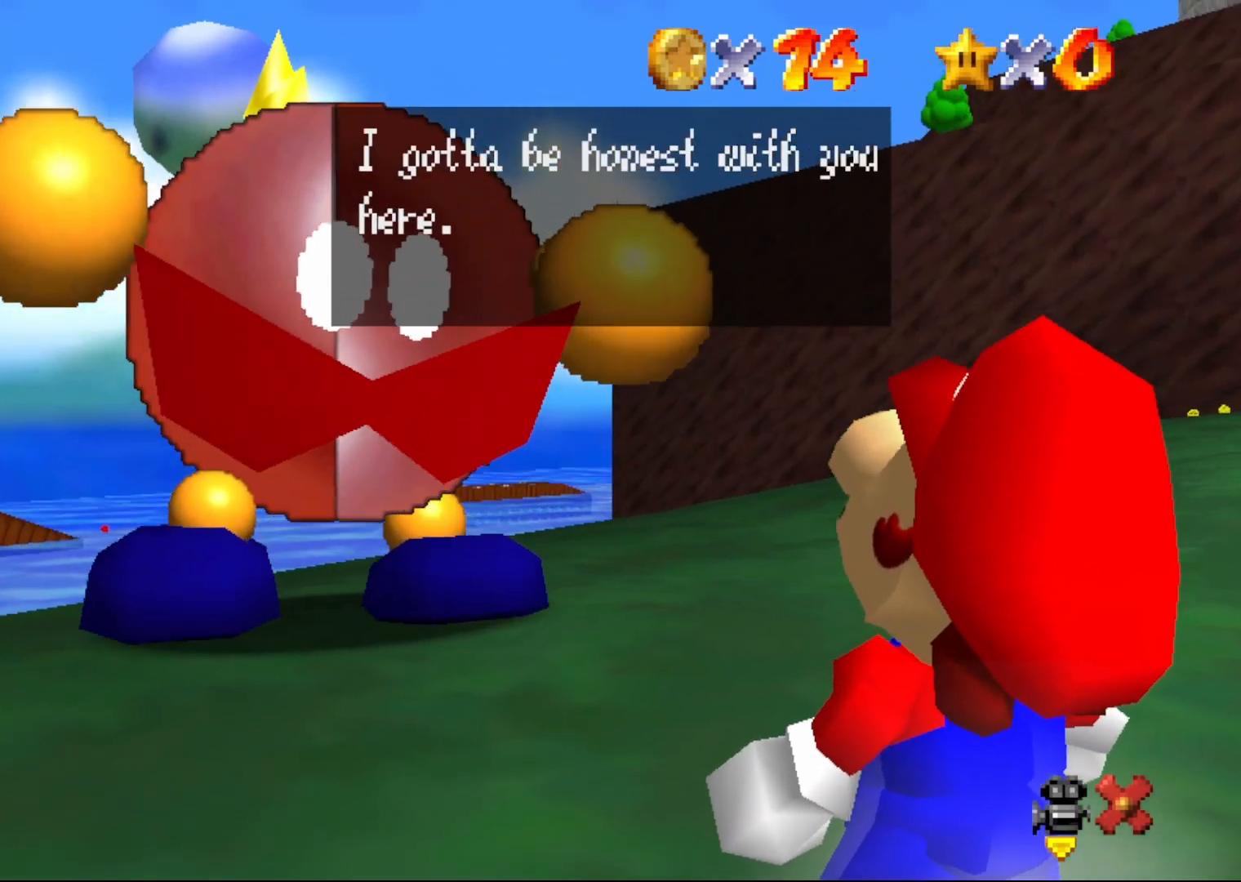
{"buttons": ["A"], "left_stick": "center", "events": [[67, "A", "up"], [133, "A", "down"], [233, "A", "up"], [300, "A", "down"], [383, "A", "up"], [450, "A", "down"]]}
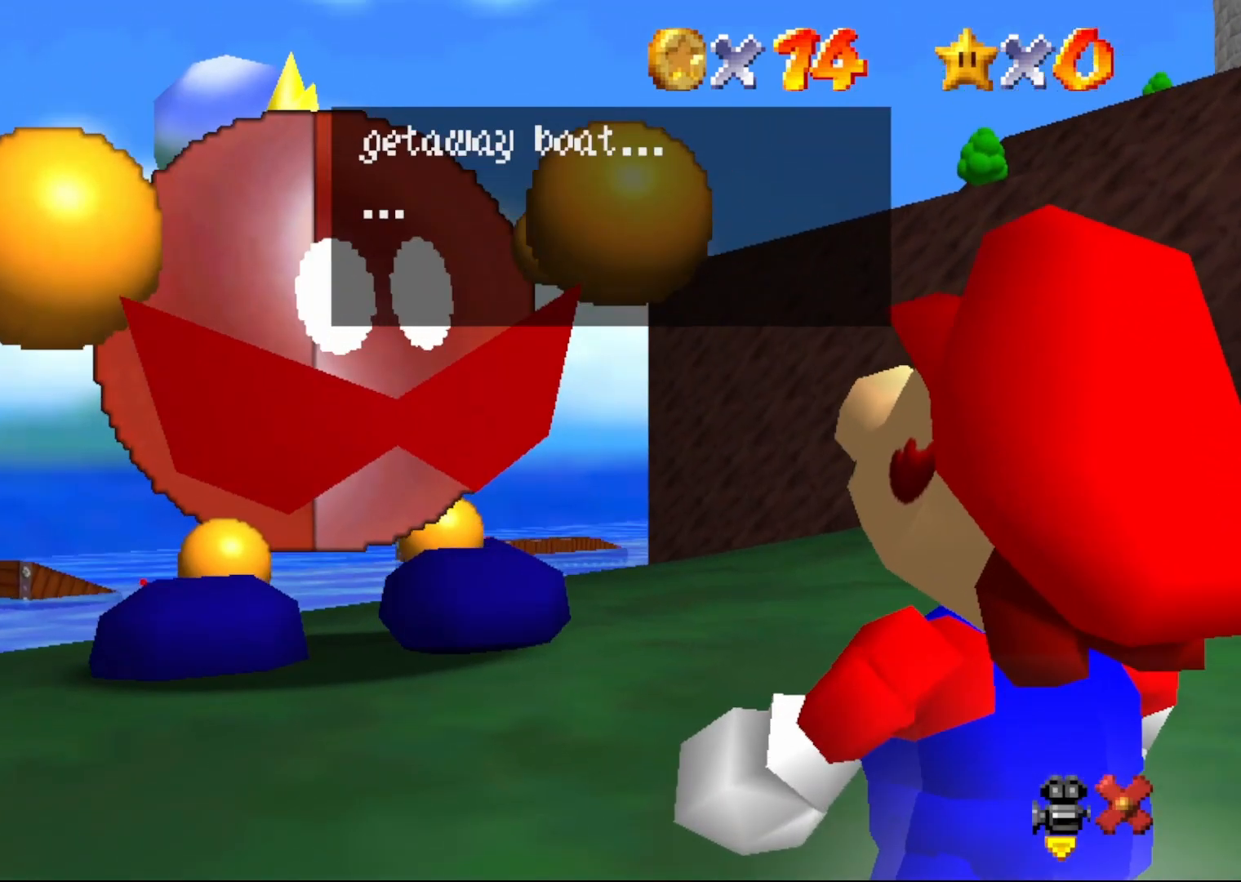
{"buttons": ["A"], "left_stick": "center", "events": [[33, "A", "up"], [133, "A", "down"], [200, "A", "up"], [283, "A", "down"], [383, "A", "up"], [450, "A", "down"]]}
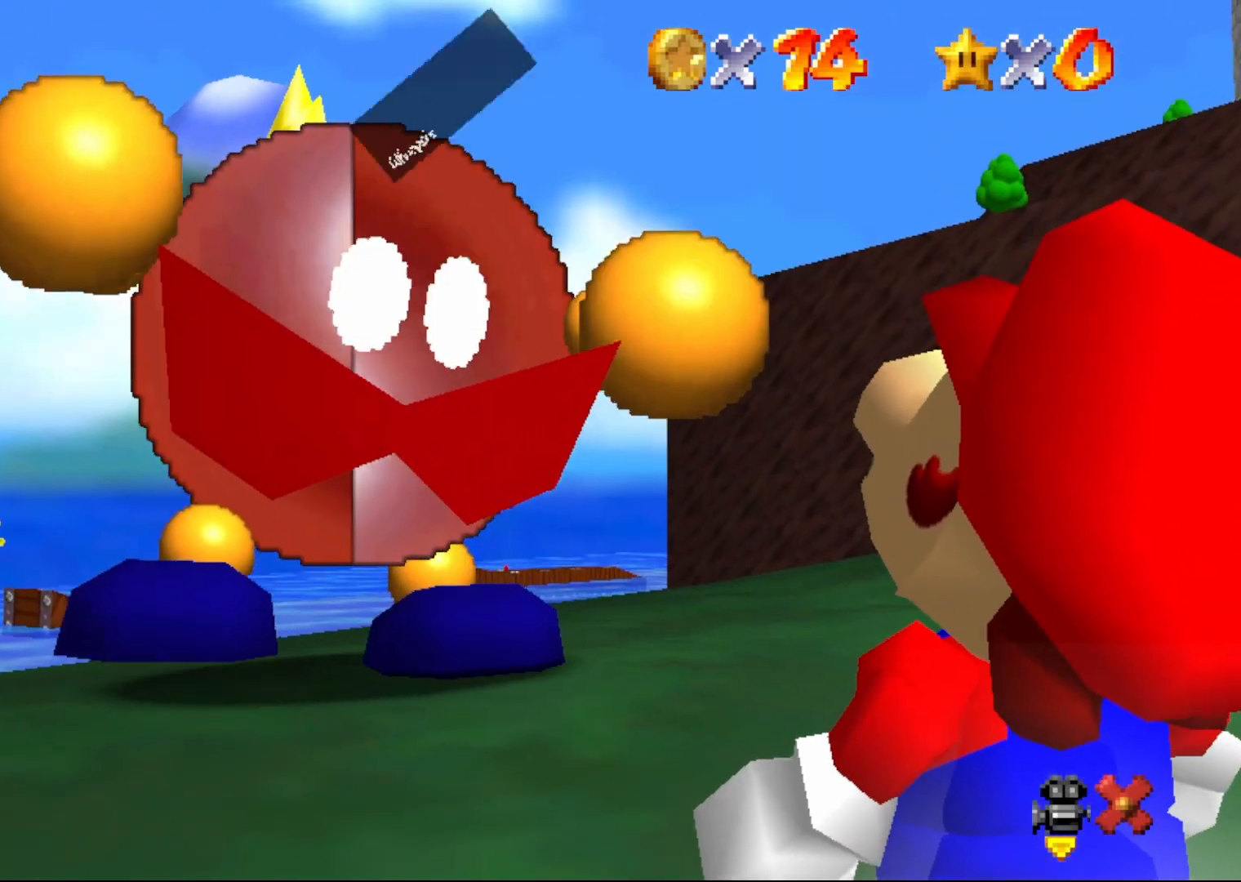
{"buttons": [], "left_stick": "center", "events": [[50, "A", "up"], [117, "A", "down"], [267, "A", "up"], [333, "A", "down"], [433, "A", "up"]]}
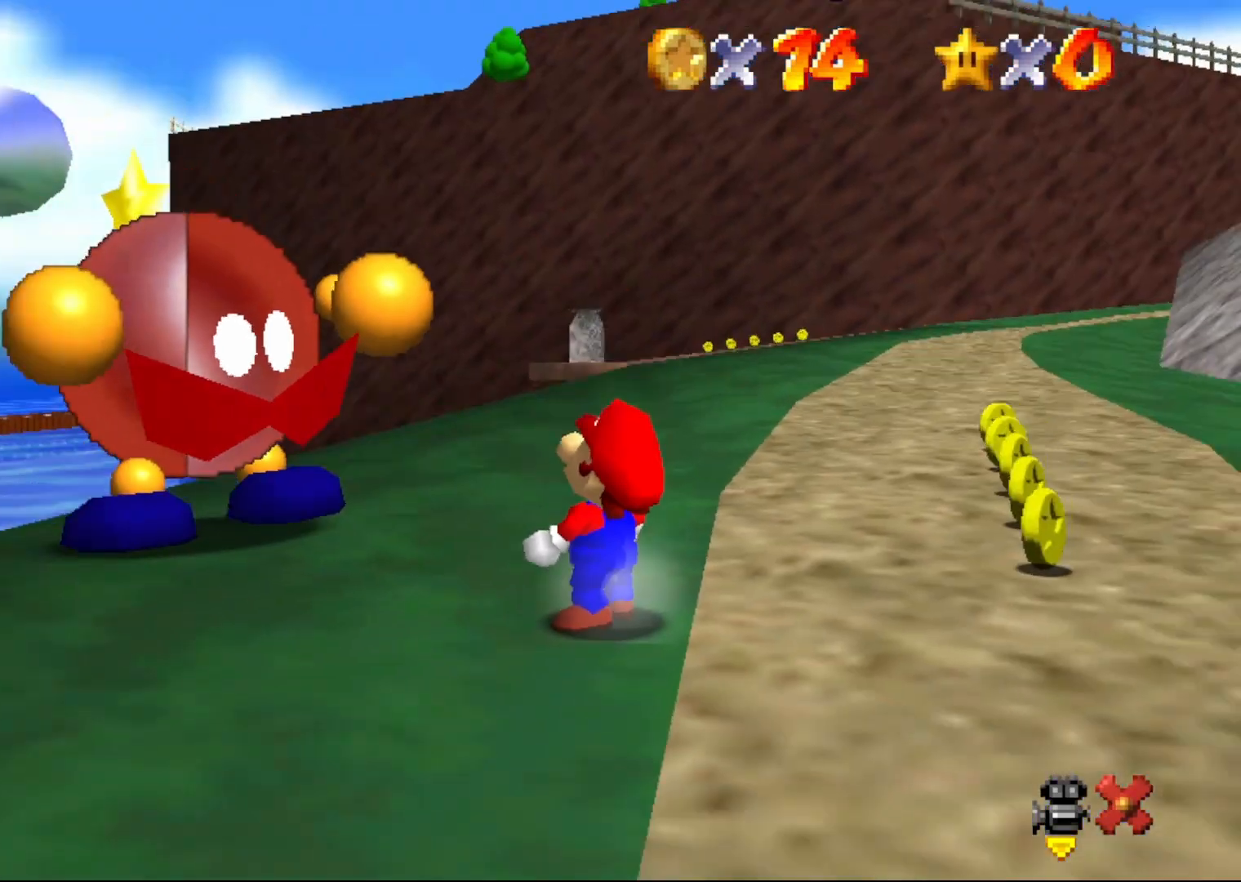
{"buttons": [], "left_stick": "center", "events": []}
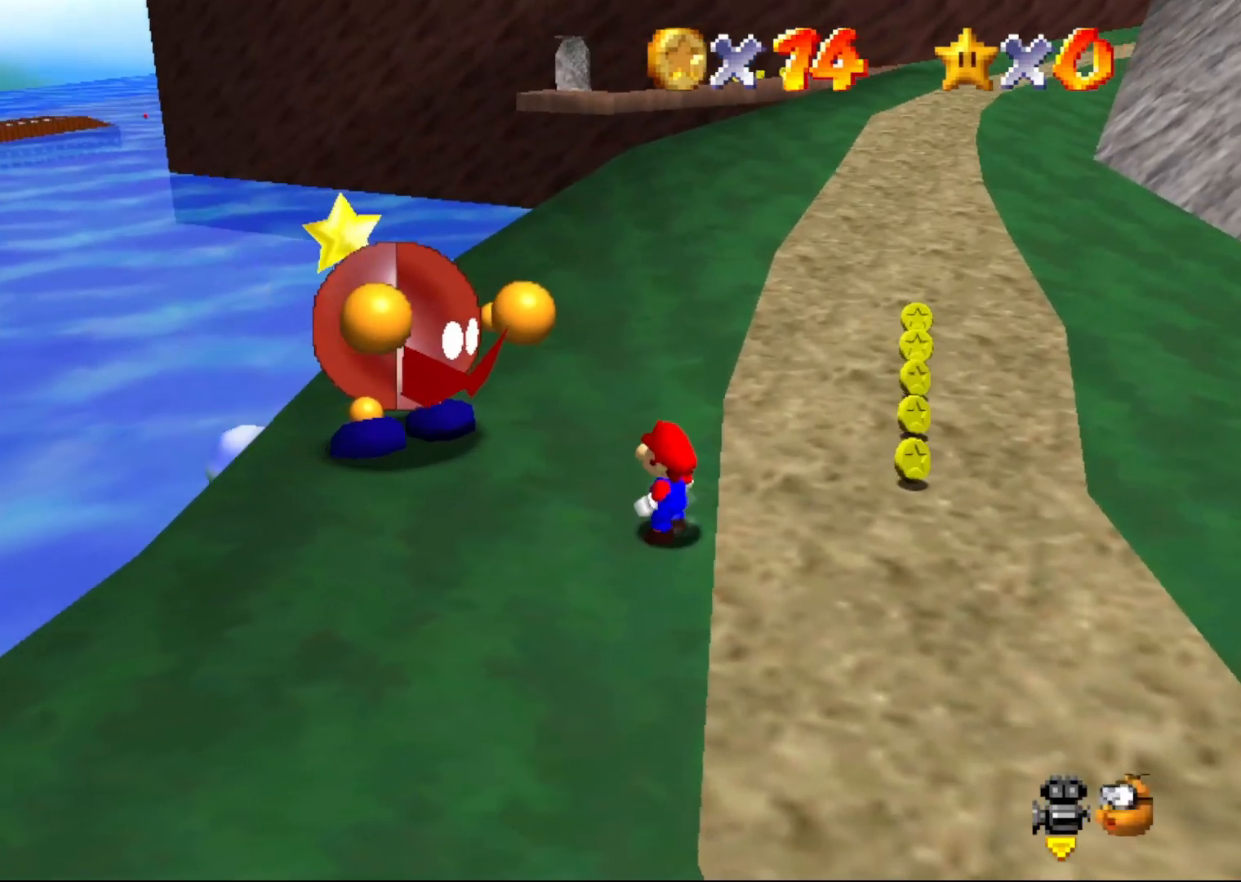
{"buttons": [], "left_stick": "center", "events": []}